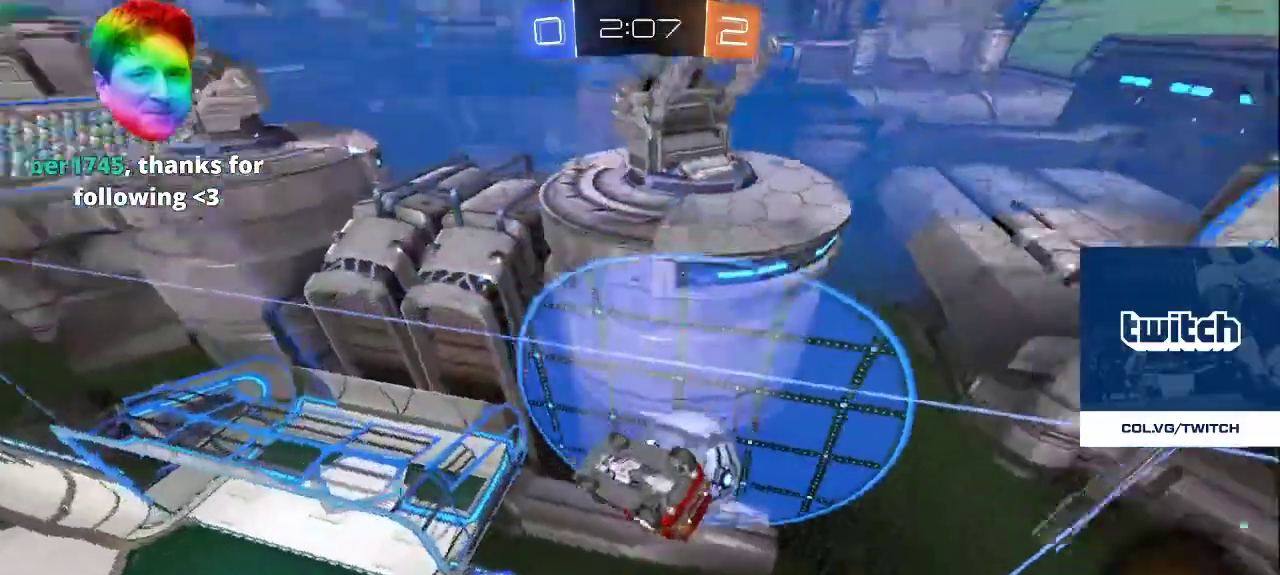
Gameplay with a controller (PlayStation layout); each line is a JSON object with the inputs held at the frame after it. "events" lists button and stick changes between this image and that frame as [ms after this image, input, new state], when the widget could be followed in between.
{"buttons": [], "left_stick": "center", "right_stick": "center", "events": [[83, "DPAD_LEFT", "down"], [200, "DPAD_LEFT", "up"]]}
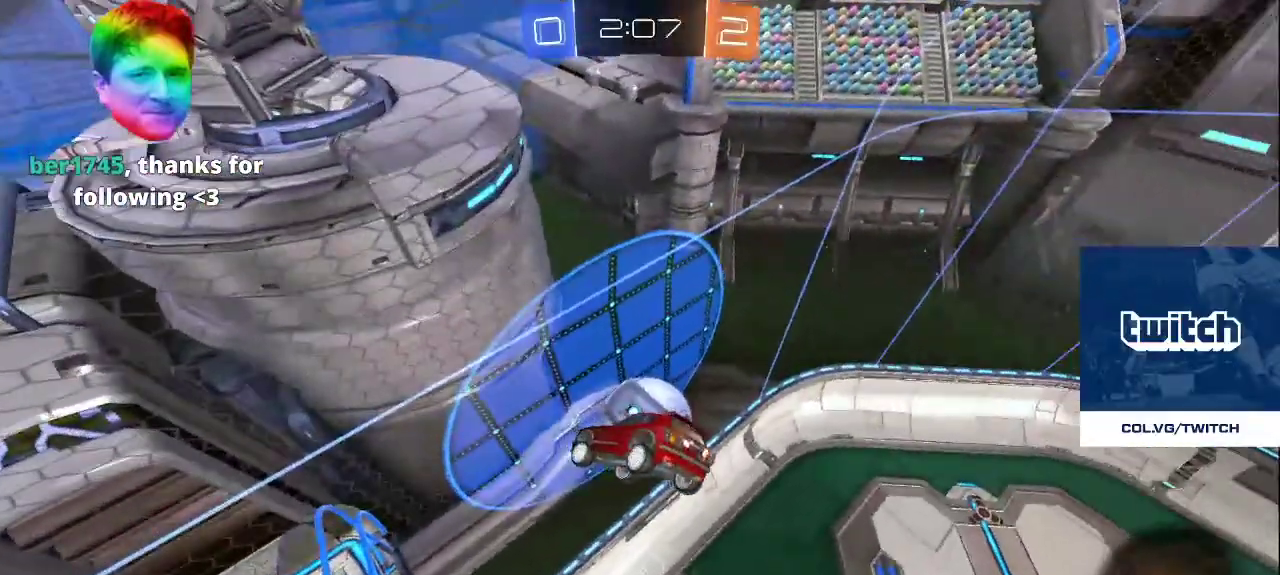
{"buttons": [], "left_stick": "center", "right_stick": "center", "events": []}
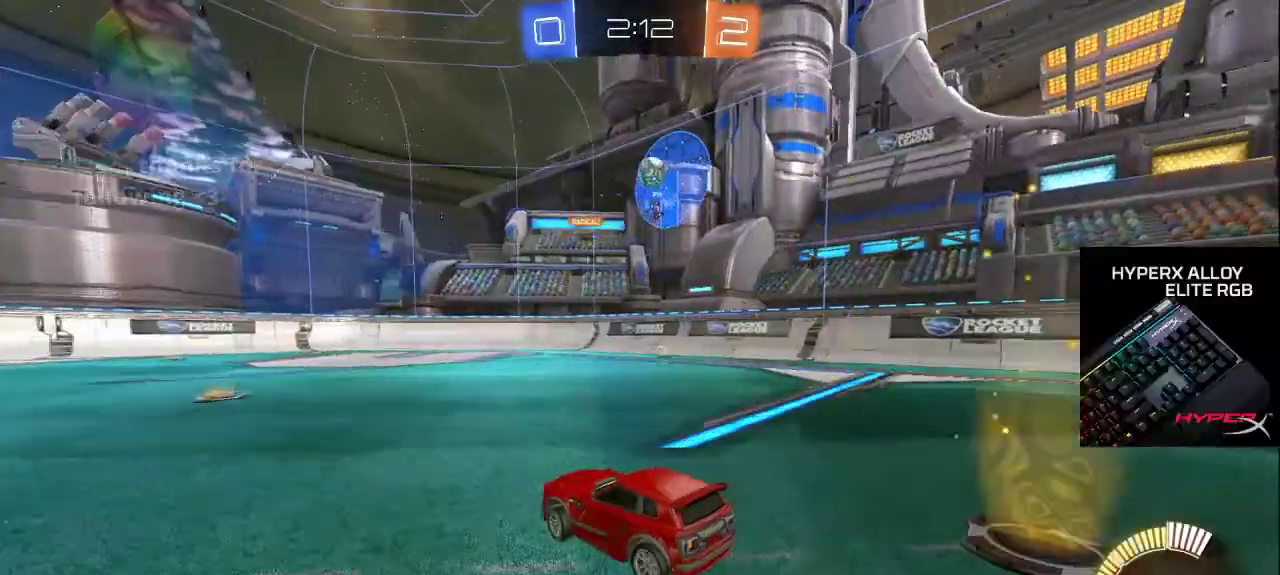
{"buttons": [], "left_stick": "center", "right_stick": "center", "events": []}
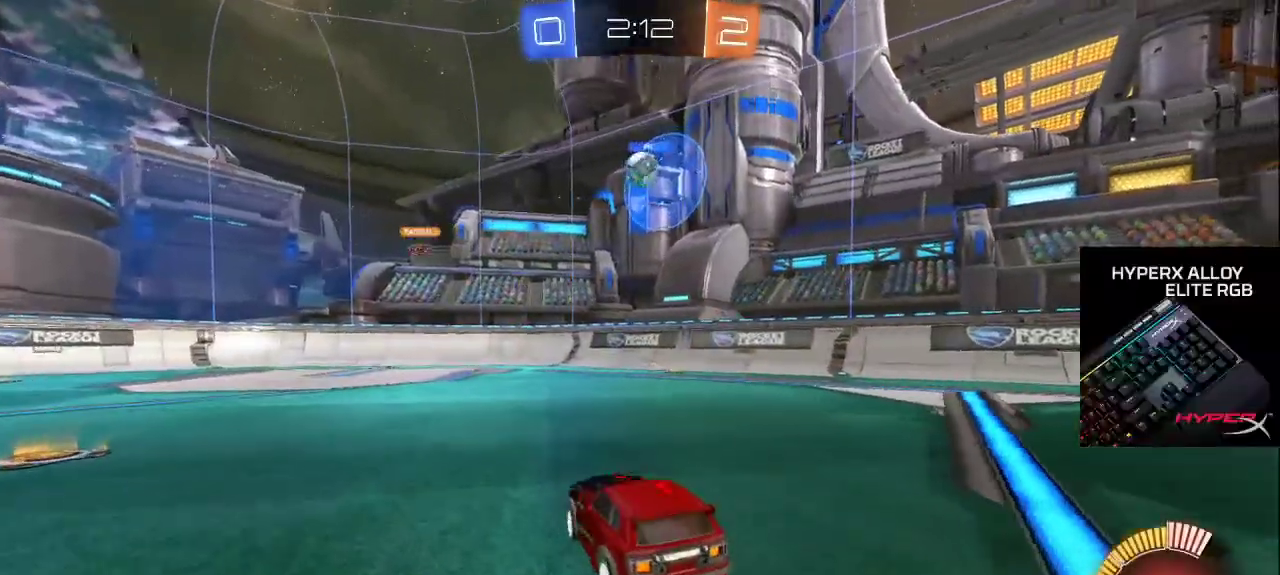
{"buttons": [], "left_stick": "center", "right_stick": "center", "events": []}
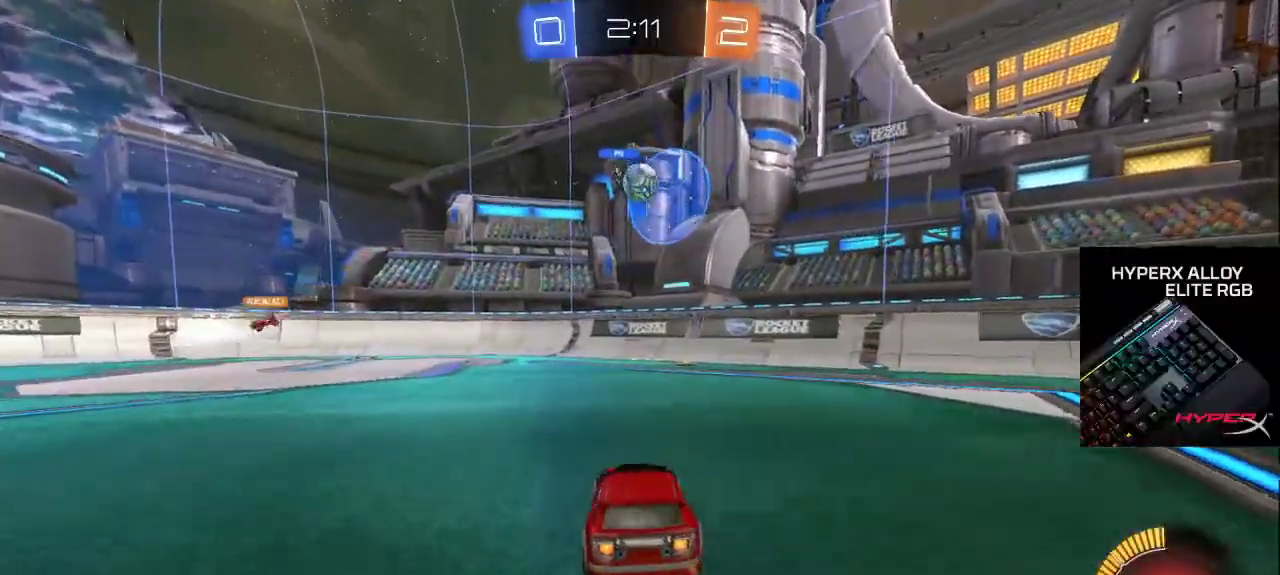
{"buttons": [], "left_stick": "center", "right_stick": "center", "events": []}
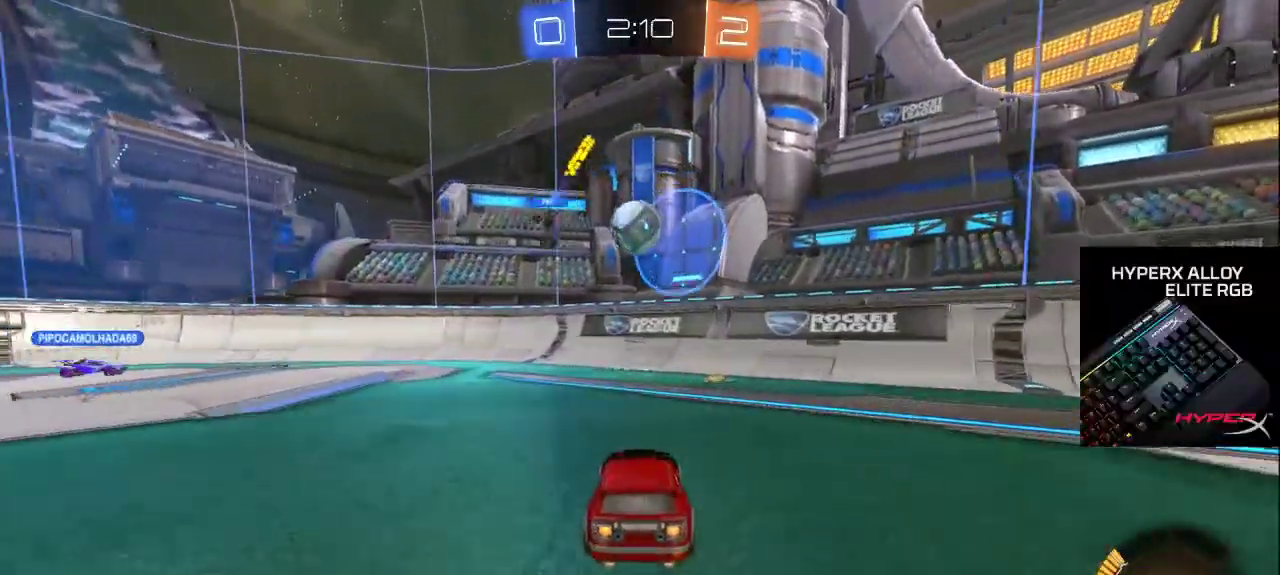
{"buttons": [], "left_stick": "center", "right_stick": "center", "events": []}
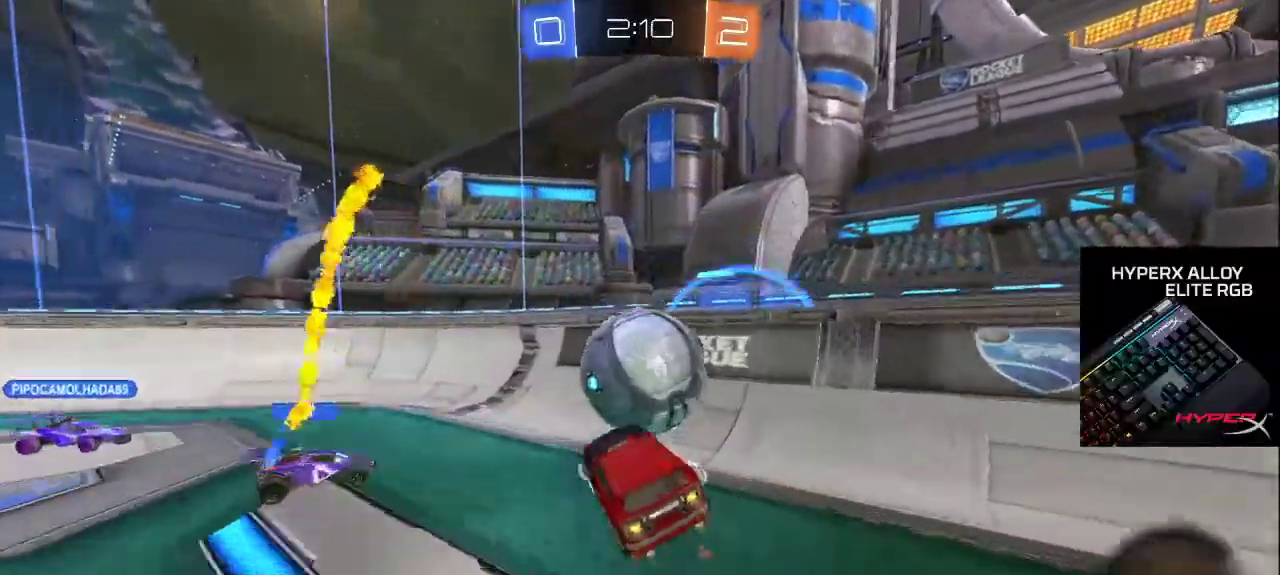
{"buttons": [], "left_stick": "center", "right_stick": "center", "events": []}
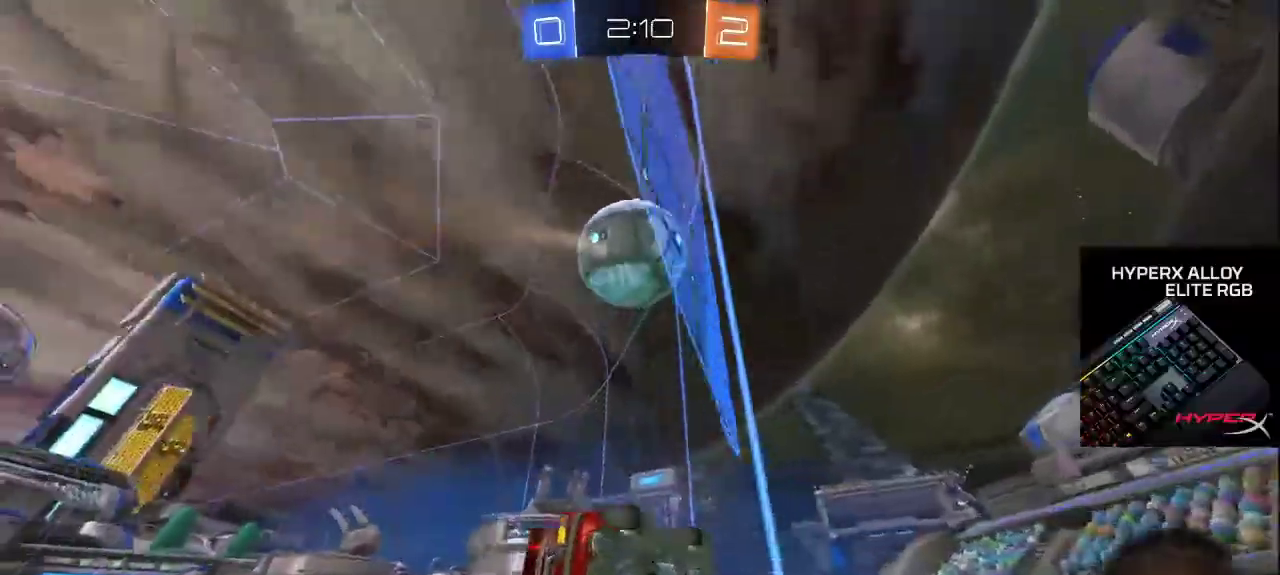
{"buttons": [], "left_stick": "center", "right_stick": "center", "events": [[333, "CROSS", "down"], [433, "CROSS", "up"]]}